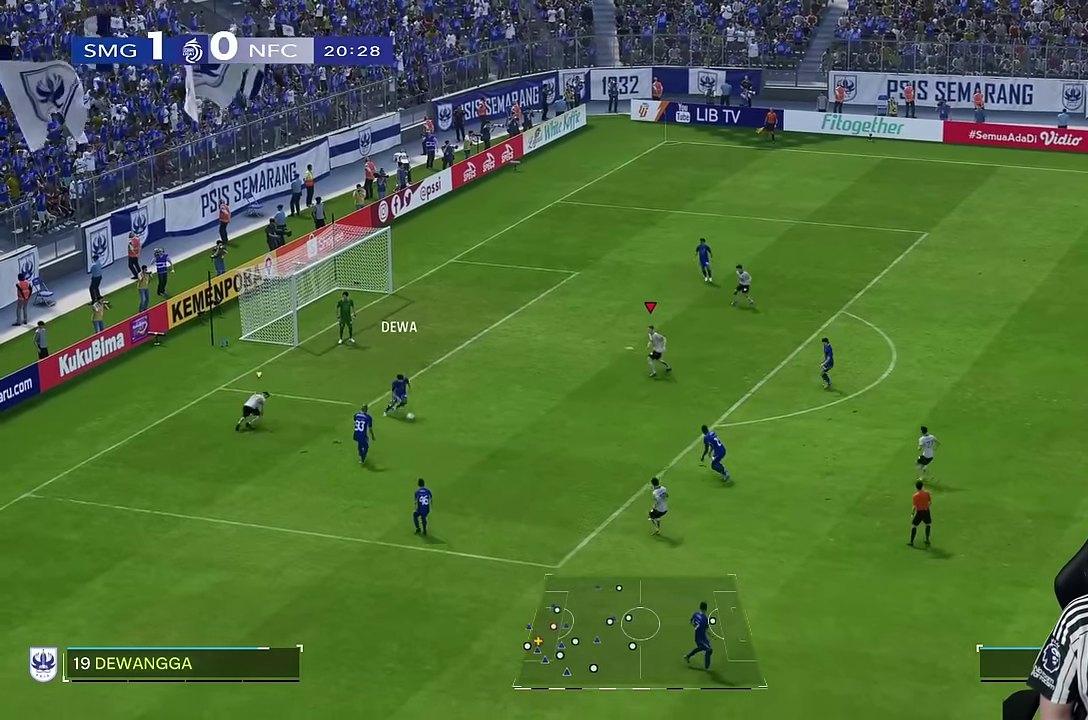
Gameplay with a controller (PlayStation layout); each line is a JSON object with the inputs held at the frame after it (dt_ms = milliseconds from this image to that frame). "events" lists button and stick changes between this image and that frame as [ms after this image, input, new state], when the widget could be followed in between. Not read: L3 R3.
{"dt_ms": 500, "buttons": ["R2"], "left_stick": "up-left", "right_stick": "center", "events": [[134, "left_stick", "left"], [167, "right_stick", "down"], [284, "right_stick", "center"], [400, "left_stick", "up-left"], [434, "R2", "down"]]}
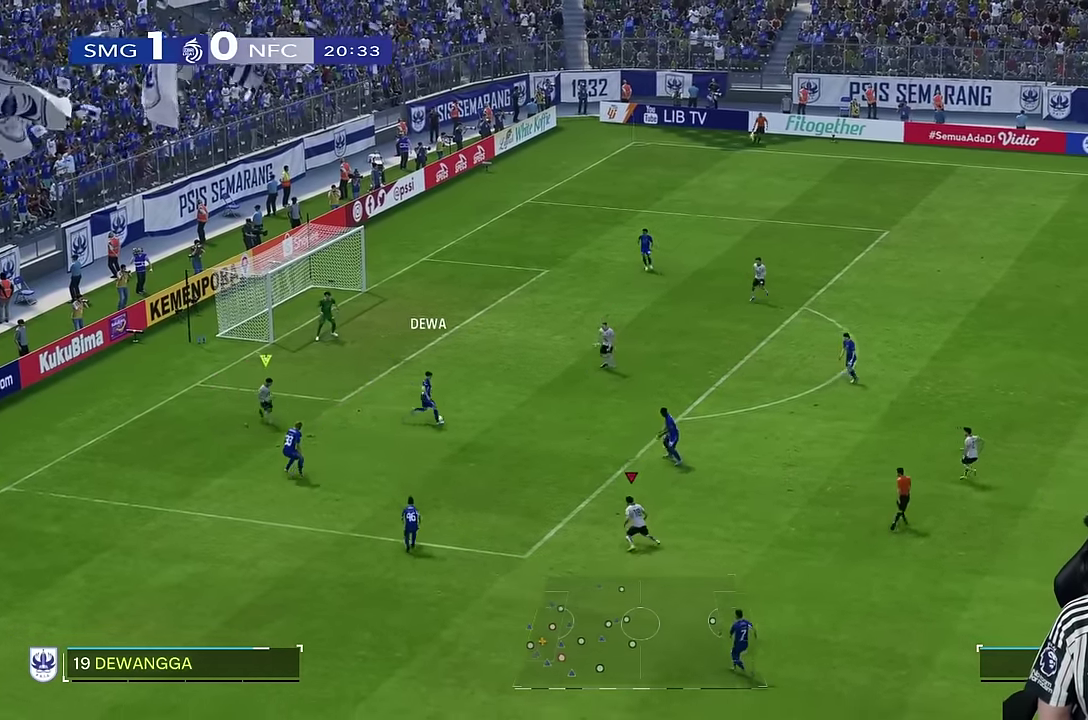
{"dt_ms": 500, "buttons": ["R2"], "left_stick": "right", "right_stick": "center", "events": [[50, "R2", "up"], [234, "R2", "down"], [267, "left_stick", "right"], [300, "R2", "up"], [350, "L2", "down"], [367, "R2", "down"], [434, "L2", "up"]]}
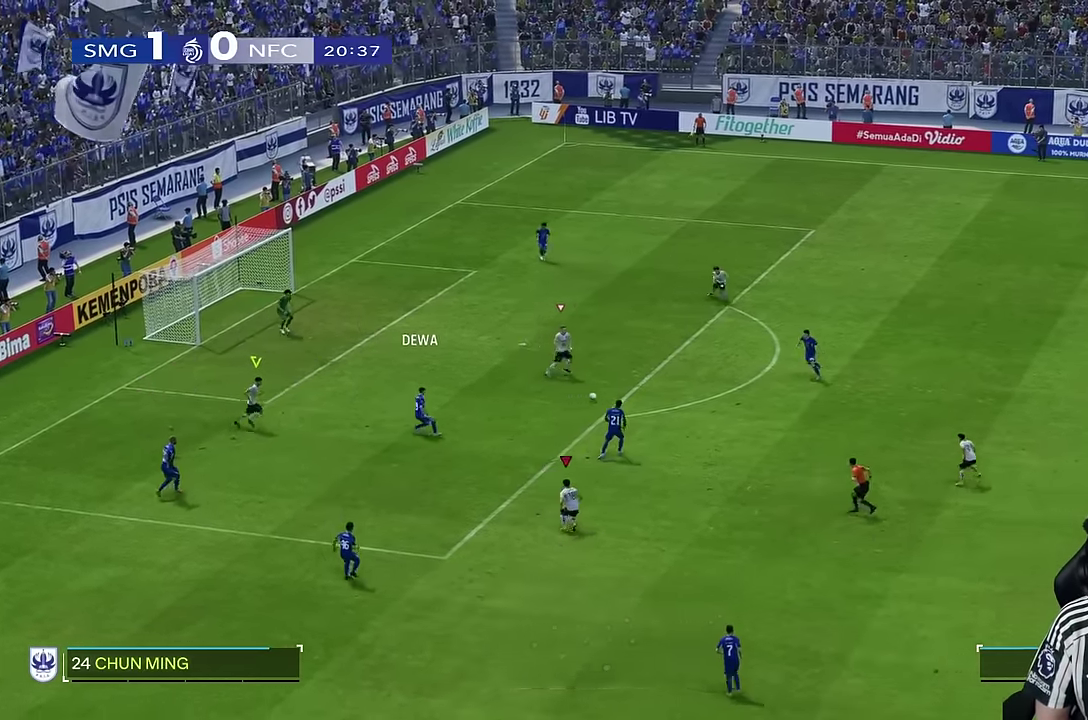
{"dt_ms": 500, "buttons": [], "left_stick": "down-right", "right_stick": "center", "events": [[167, "R2", "up"], [250, "left_stick", "center"], [434, "left_stick", "down-right"]]}
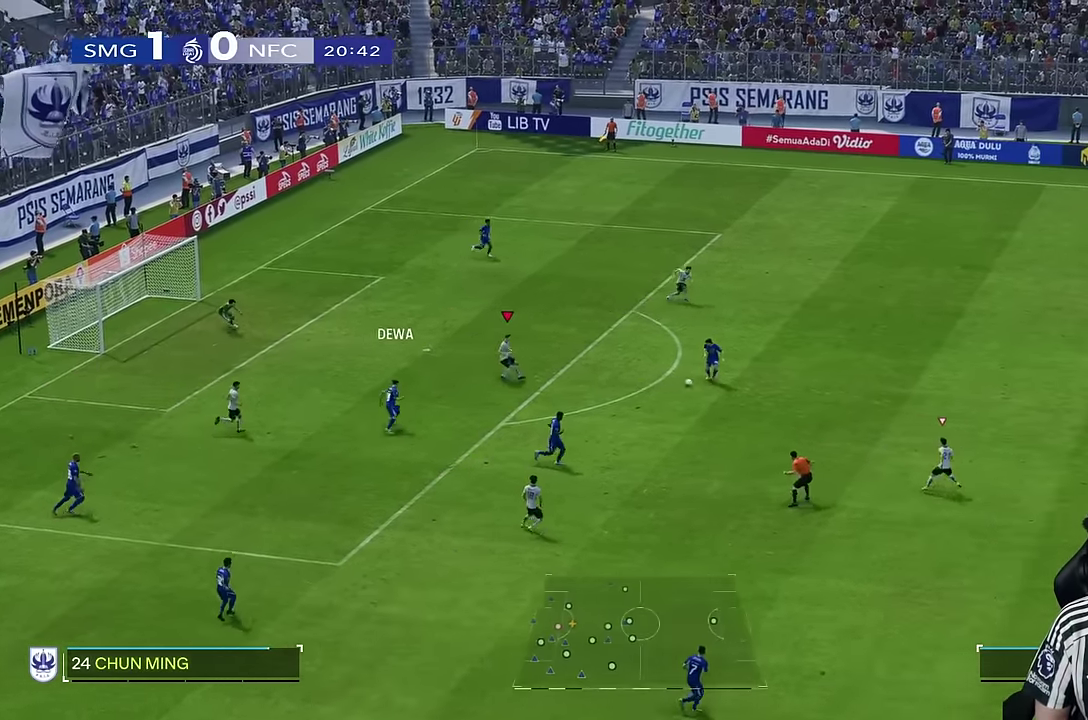
{"dt_ms": 500, "buttons": [], "left_stick": "right", "right_stick": "center", "events": [[184, "R2", "down"], [250, "left_stick", "right"], [466, "R2", "up"]]}
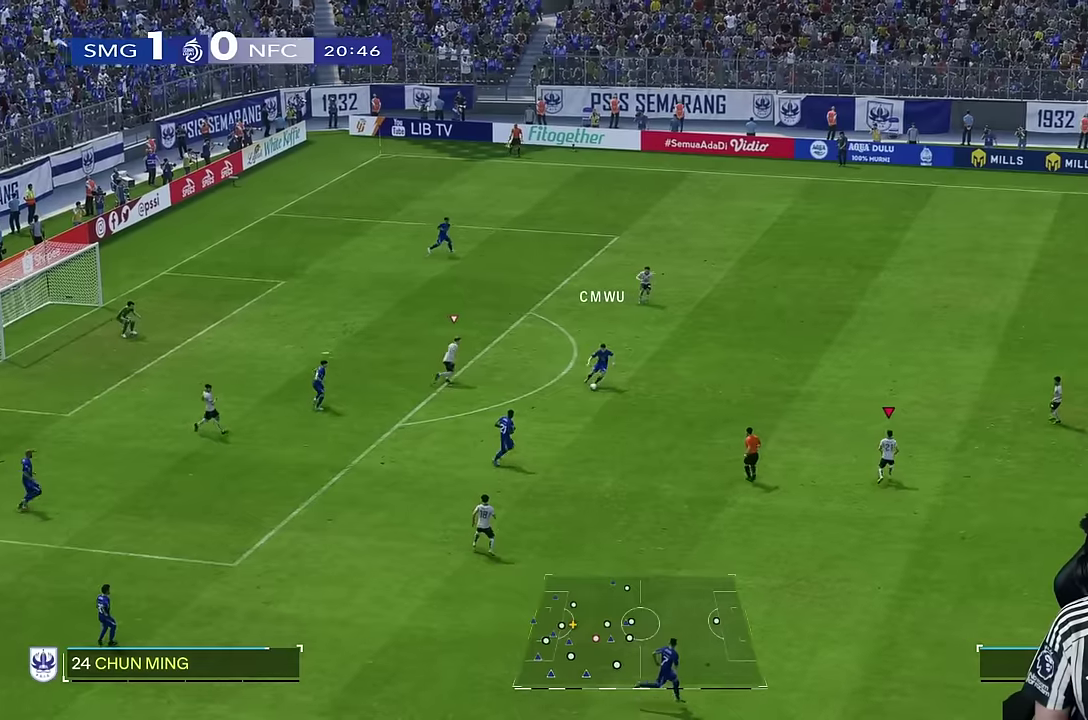
{"dt_ms": 1000, "buttons": ["L2", "R2"], "left_stick": "left", "right_stick": "center"}
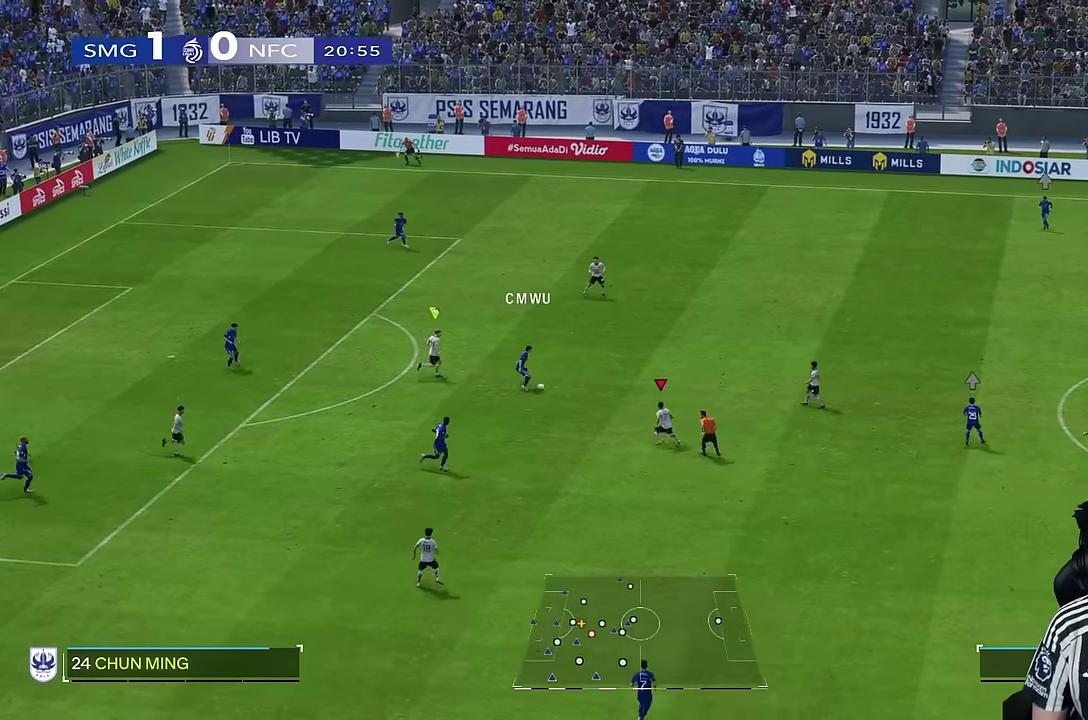
{"dt_ms": 500, "buttons": ["R2"], "left_stick": "up", "right_stick": "center", "events": [[216, "R2", "up"], [216, "left_stick", "up-left"], [366, "L2", "up"], [416, "R2", "down"], [483, "left_stick", "up"]]}
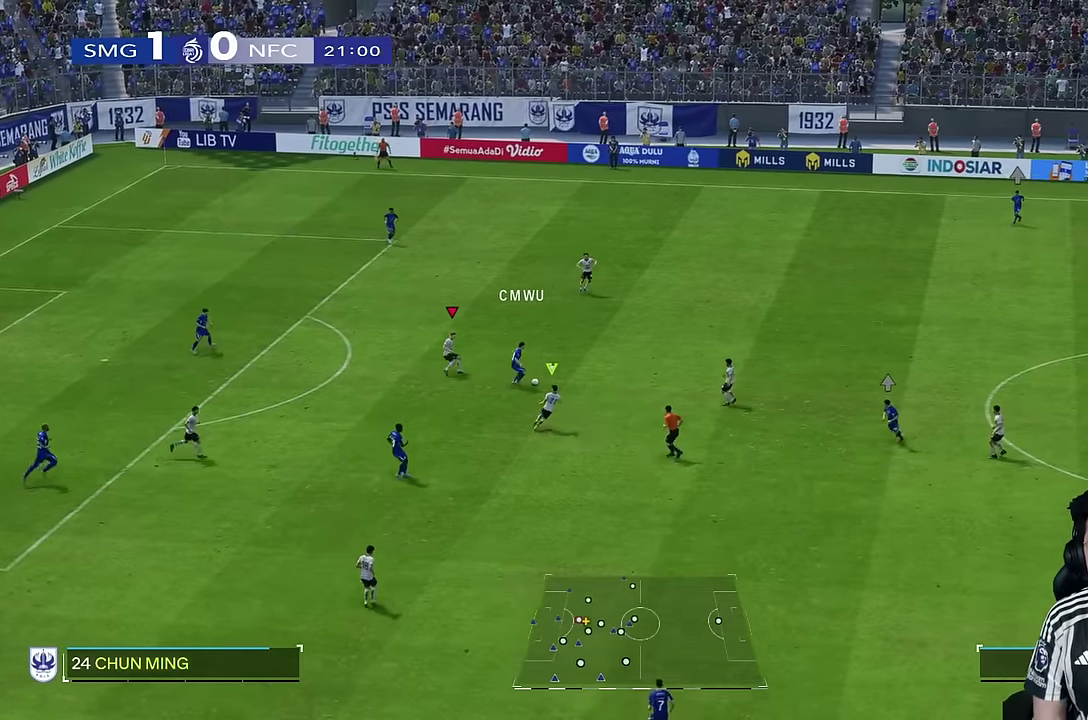
{"dt_ms": 500, "buttons": [], "left_stick": "up", "right_stick": "center"}
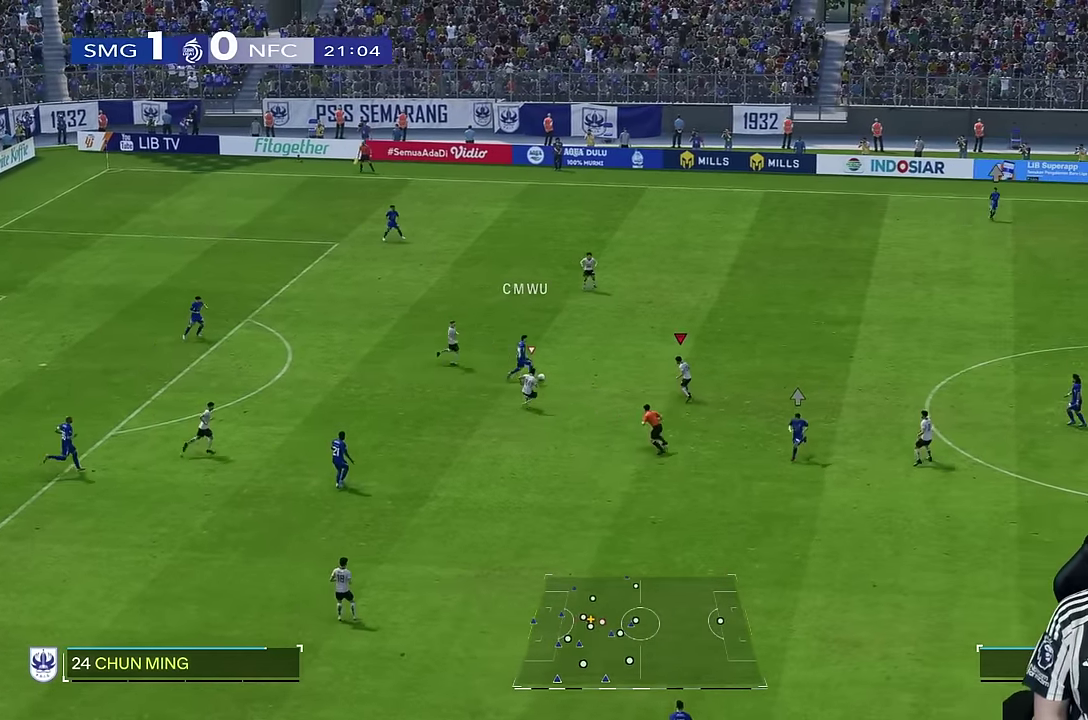
{"dt_ms": 500, "buttons": ["R2"], "left_stick": "up", "right_stick": "center", "events": [[133, "R2", "down"], [383, "R2", "up"], [450, "R2", "down"]]}
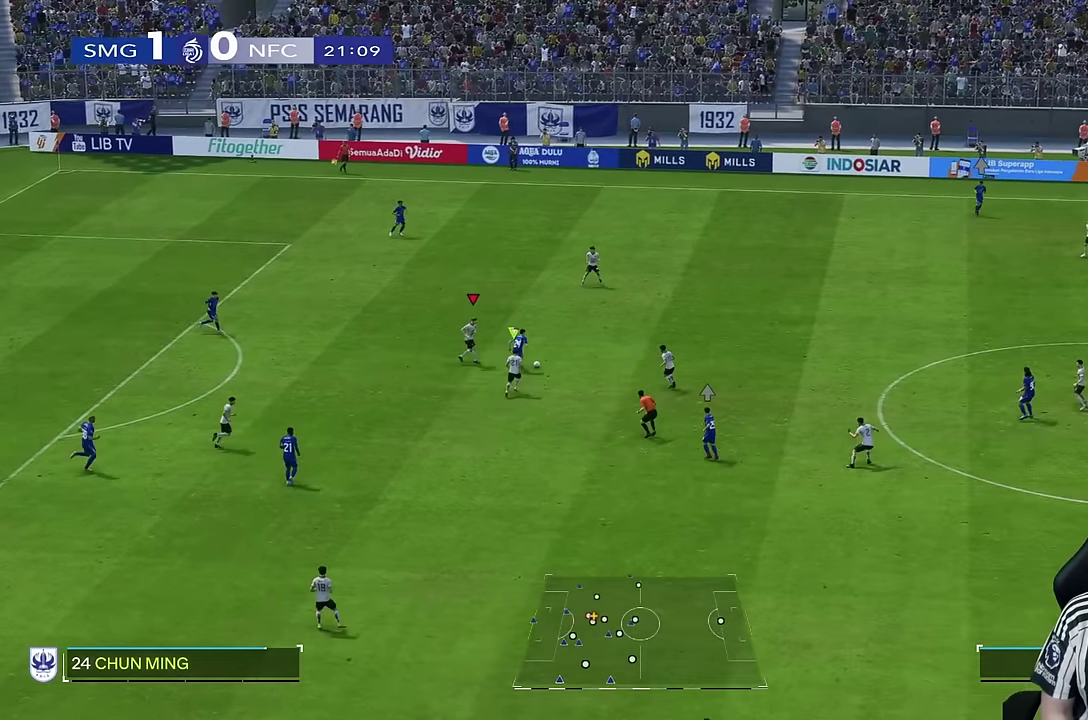
{"dt_ms": 1000, "buttons": ["R2"], "left_stick": "right", "right_stick": "center"}
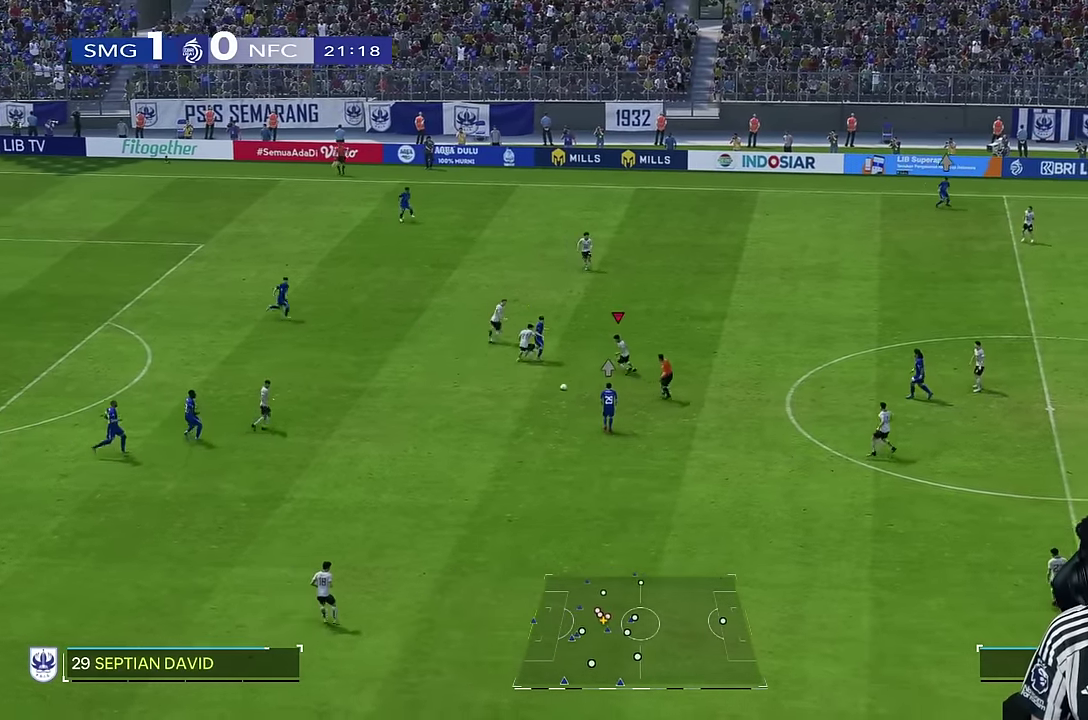
{"dt_ms": 500, "buttons": [], "left_stick": "down", "right_stick": "center", "events": [[33, "left_stick", "down"], [133, "R2", "up"]]}
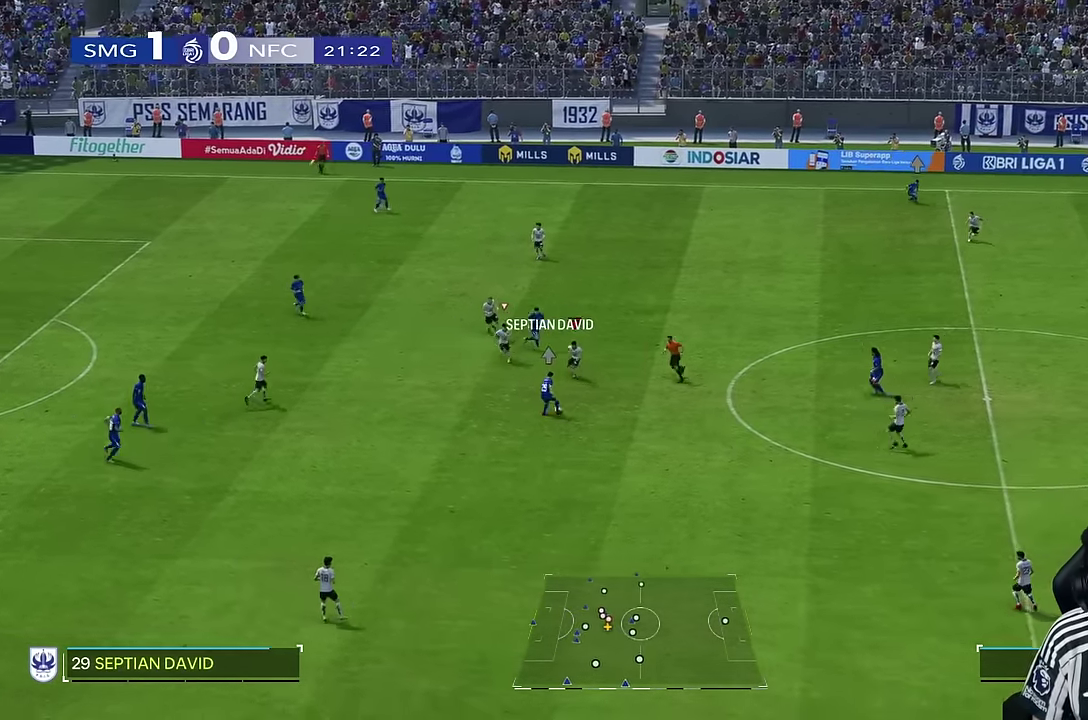
{"dt_ms": 500, "buttons": ["R1"], "left_stick": "center", "right_stick": "center", "events": [[33, "left_stick", "center"], [100, "left_stick", "down"], [150, "R1", "down"], [200, "left_stick", "center"]]}
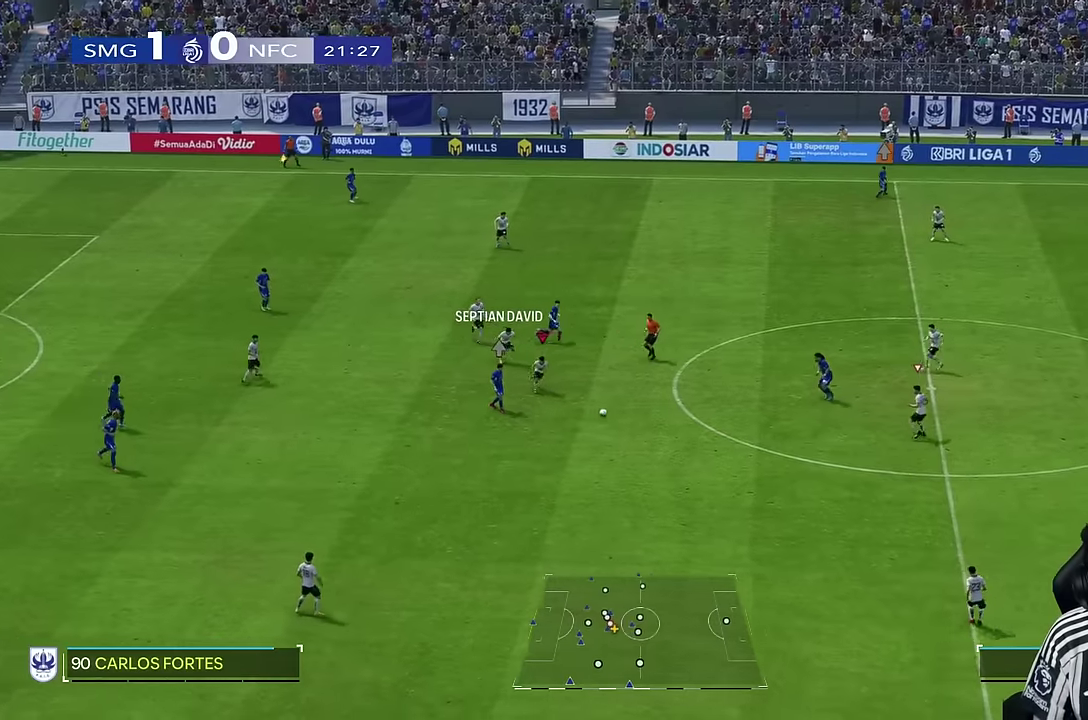
{"dt_ms": 500, "buttons": [], "left_stick": "down", "right_stick": "center", "events": [[33, "R1", "up"], [333, "left_stick", "down"]]}
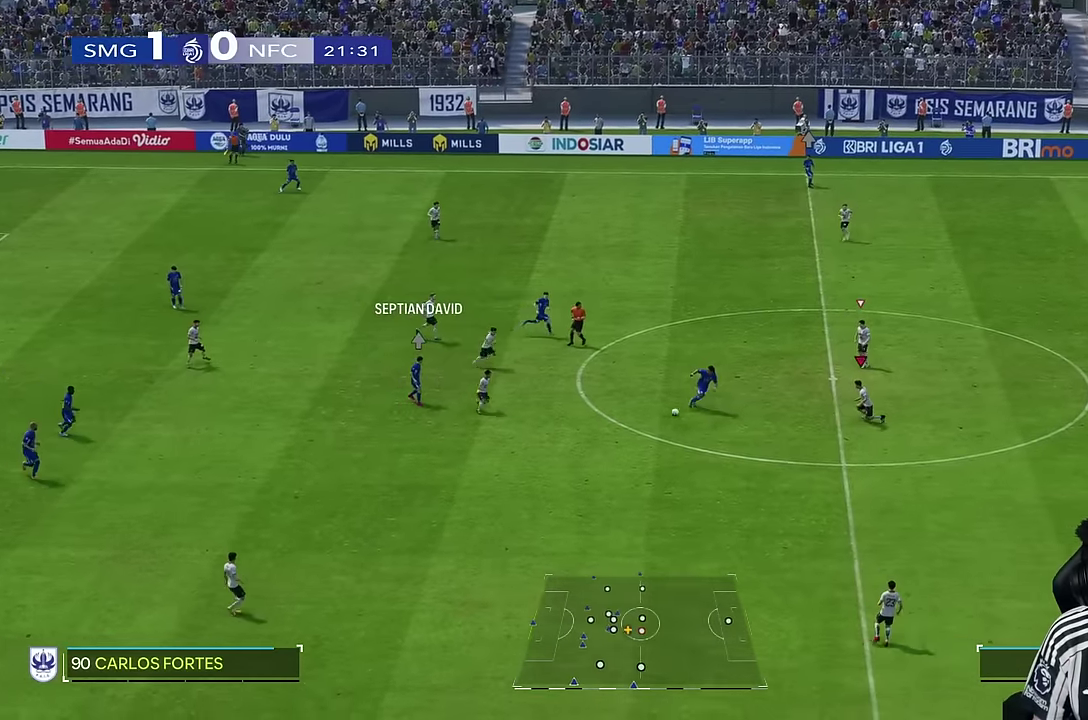
{"dt_ms": 500, "buttons": [], "left_stick": "down", "right_stick": "center", "events": []}
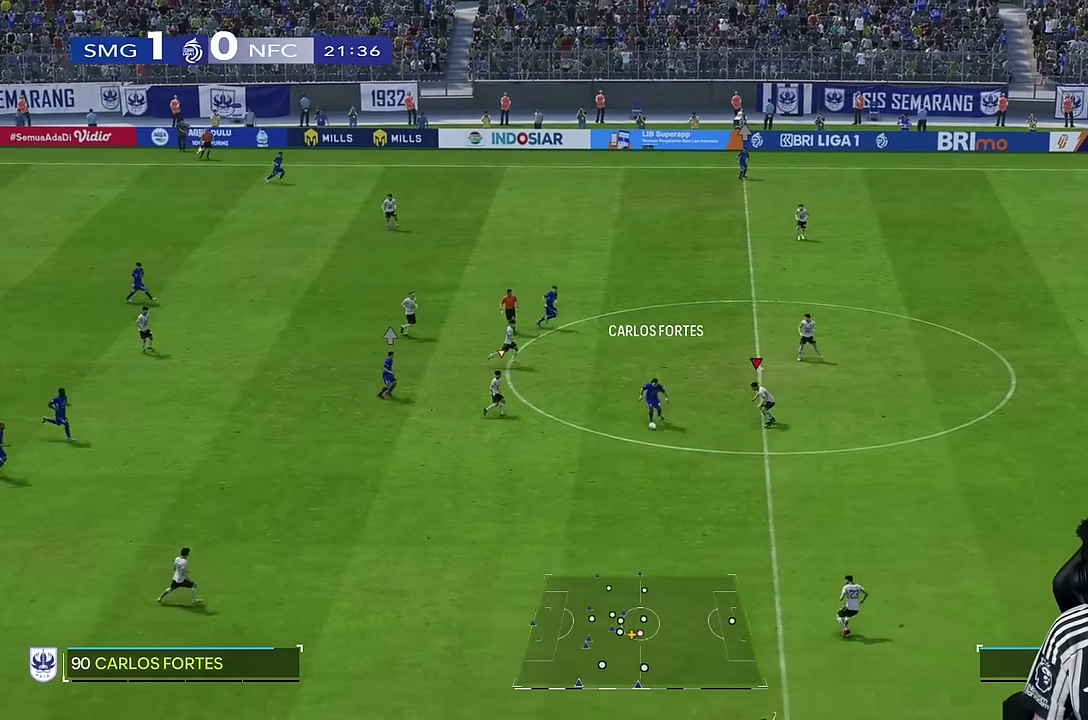
{"dt_ms": 500, "buttons": [], "left_stick": "down", "right_stick": "center", "events": []}
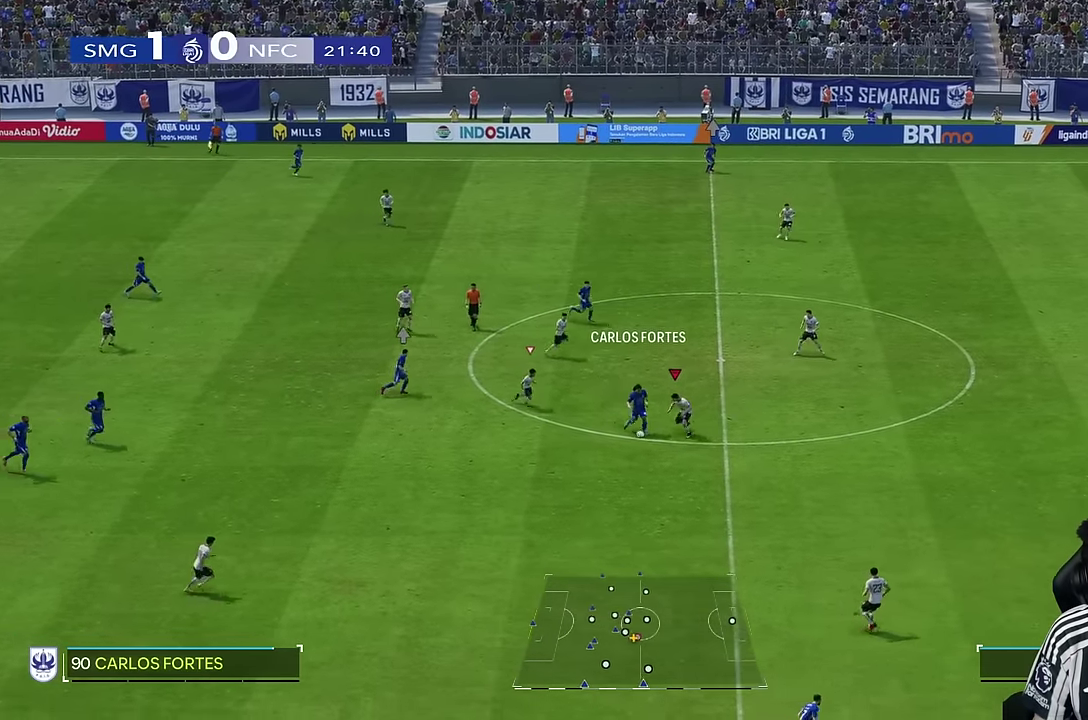
{"dt_ms": 500, "buttons": ["L2"], "left_stick": "down-right", "right_stick": "center", "events": [[217, "L2", "down"], [217, "R2", "down"], [300, "R2", "up"], [433, "left_stick", "down-right"]]}
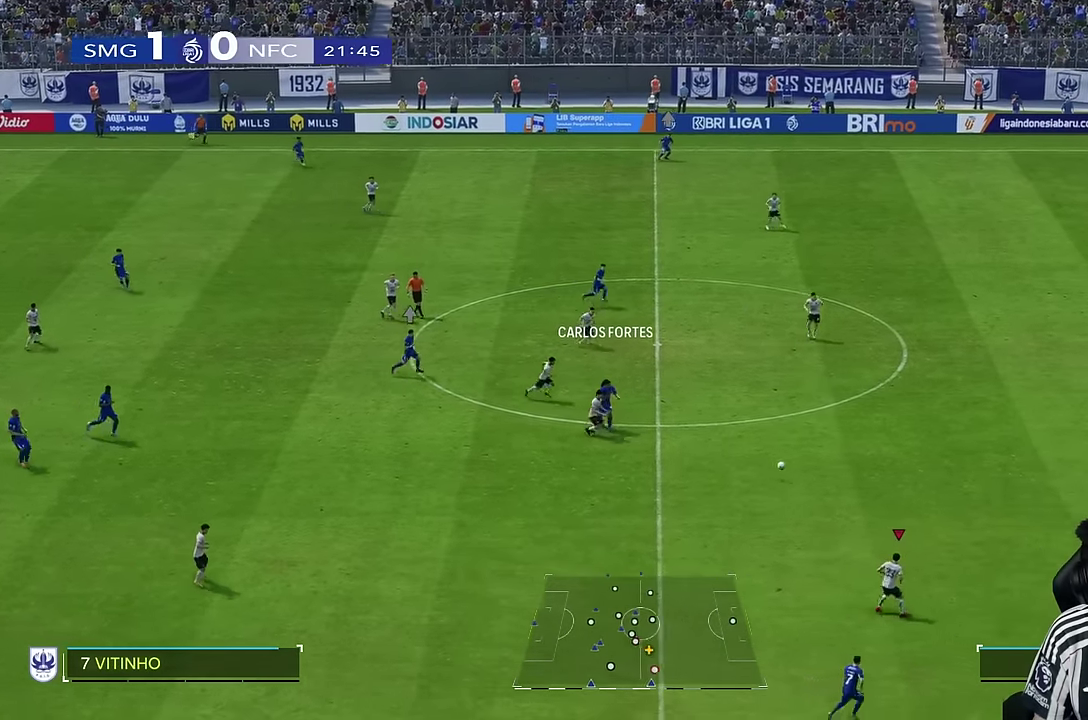
{"dt_ms": 500, "buttons": [], "left_stick": "down-right", "right_stick": "center", "events": [[67, "R1", "down"], [83, "L2", "up"], [167, "R1", "up"], [267, "R1", "down"], [317, "R1", "up"]]}
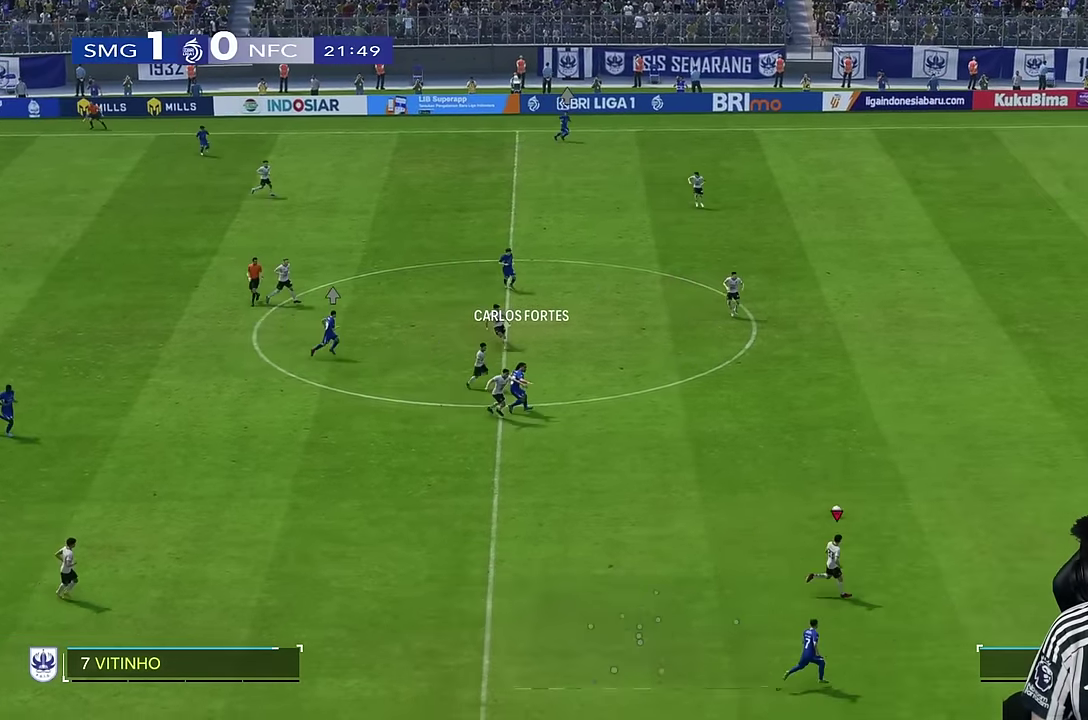
{"dt_ms": 500, "buttons": [], "left_stick": "right", "right_stick": "center", "events": [[350, "left_stick", "right"]]}
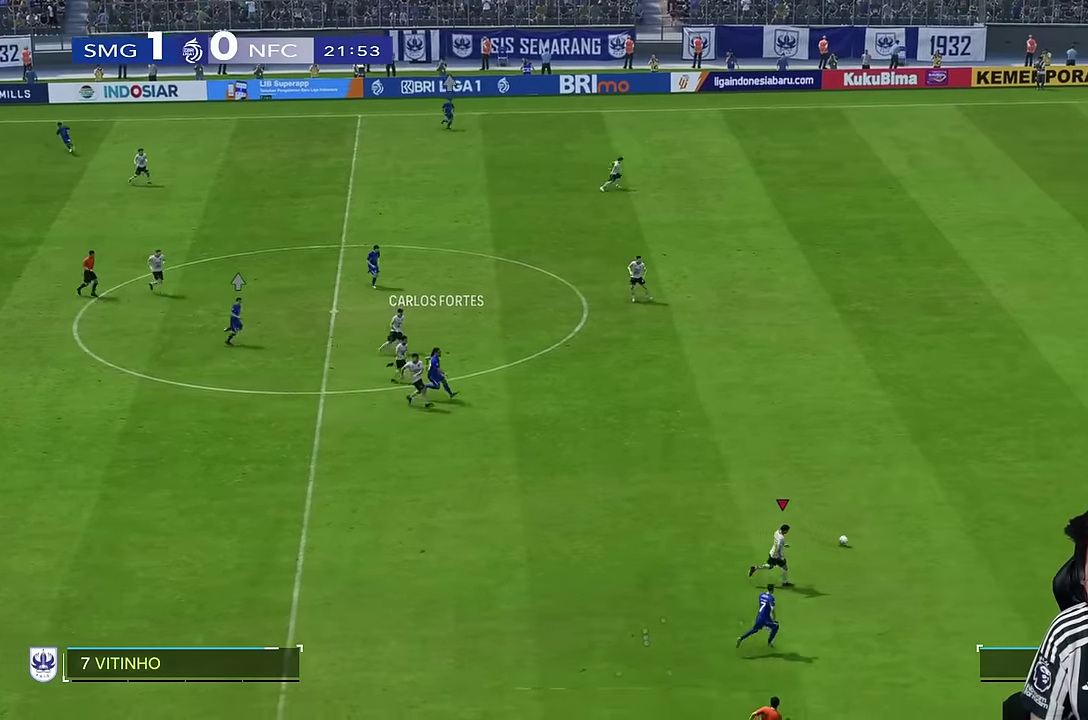
{"dt_ms": 500, "buttons": ["R1"], "left_stick": "right", "right_stick": "center"}
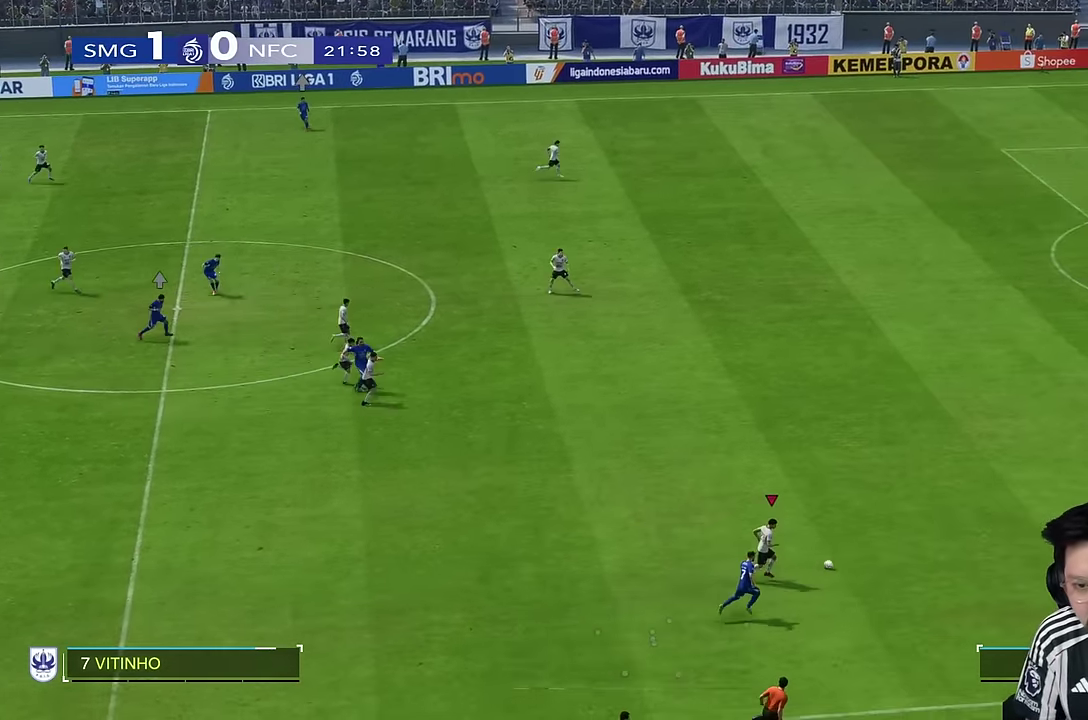
{"dt_ms": 500, "buttons": ["R2"], "left_stick": "right", "right_stick": "center", "events": [[300, "R1", "up"], [317, "R2", "down"]]}
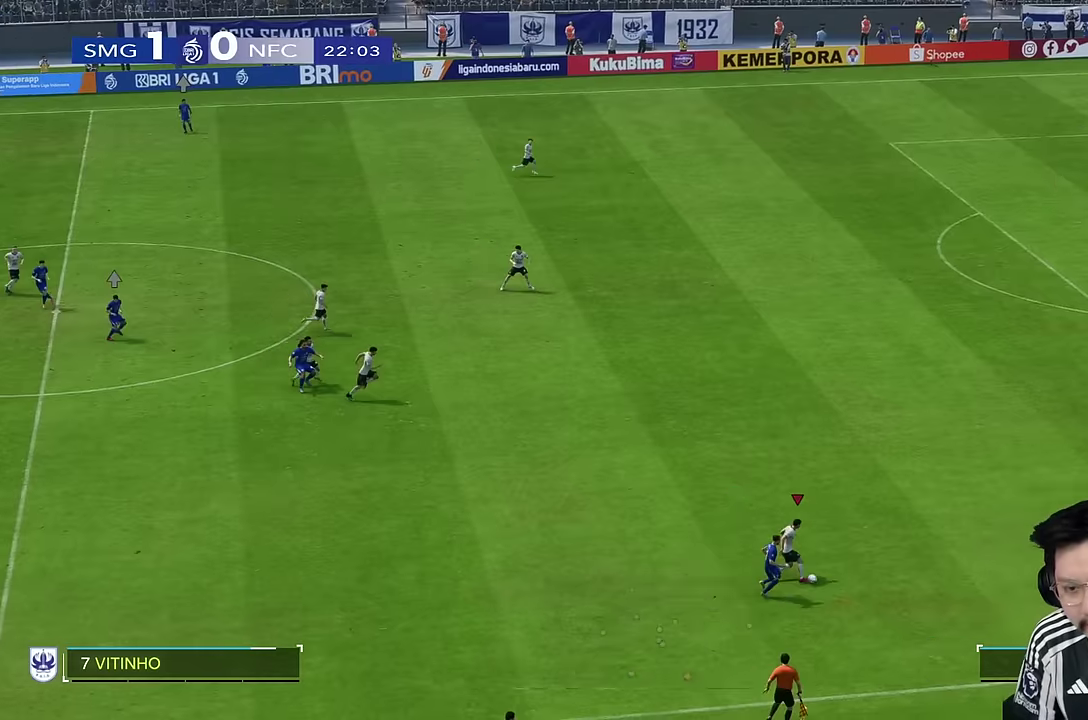
{"dt_ms": 500, "buttons": ["R2"], "left_stick": "up", "right_stick": "center", "events": [[434, "left_stick", "up"]]}
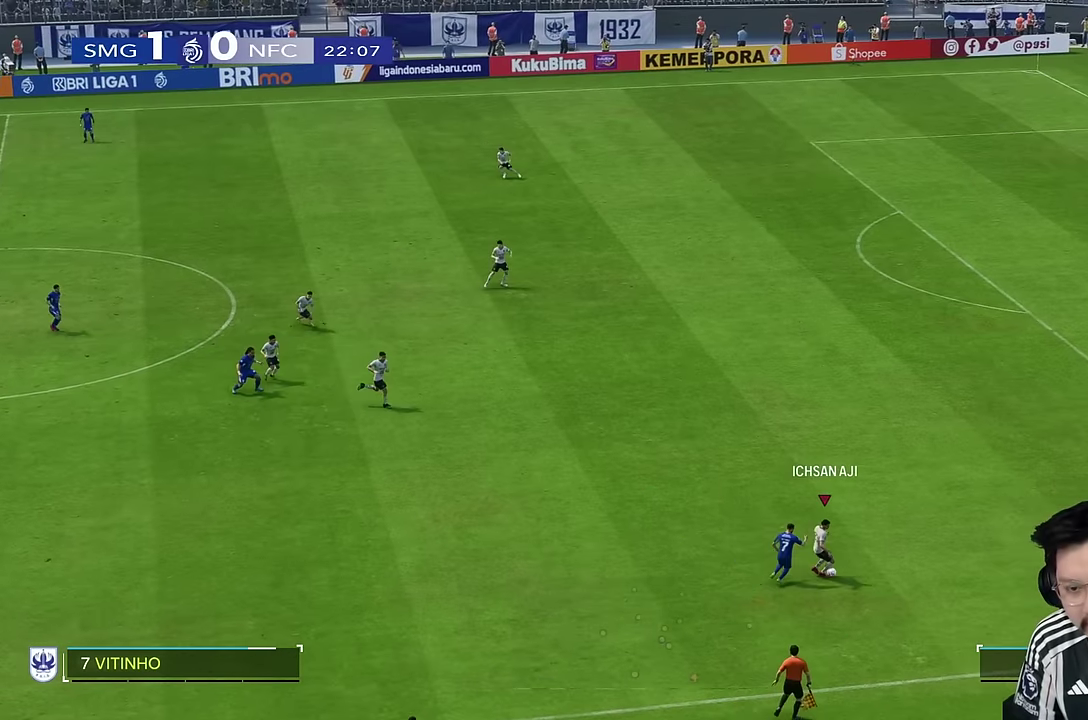
{"dt_ms": 500, "buttons": ["R2"], "left_stick": "right", "right_stick": "center", "events": [[434, "left_stick", "right"]]}
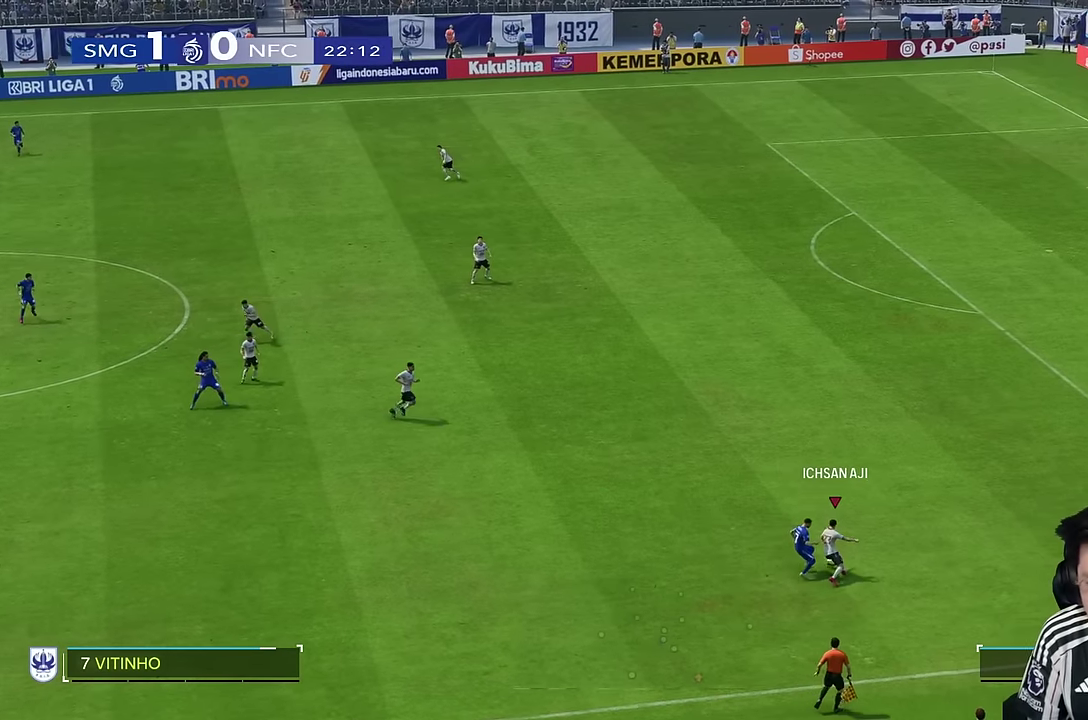
{"dt_ms": 500, "buttons": [], "left_stick": "right", "right_stick": "center", "events": [[250, "R2", "up"], [300, "R2", "down"], [450, "R2", "up"]]}
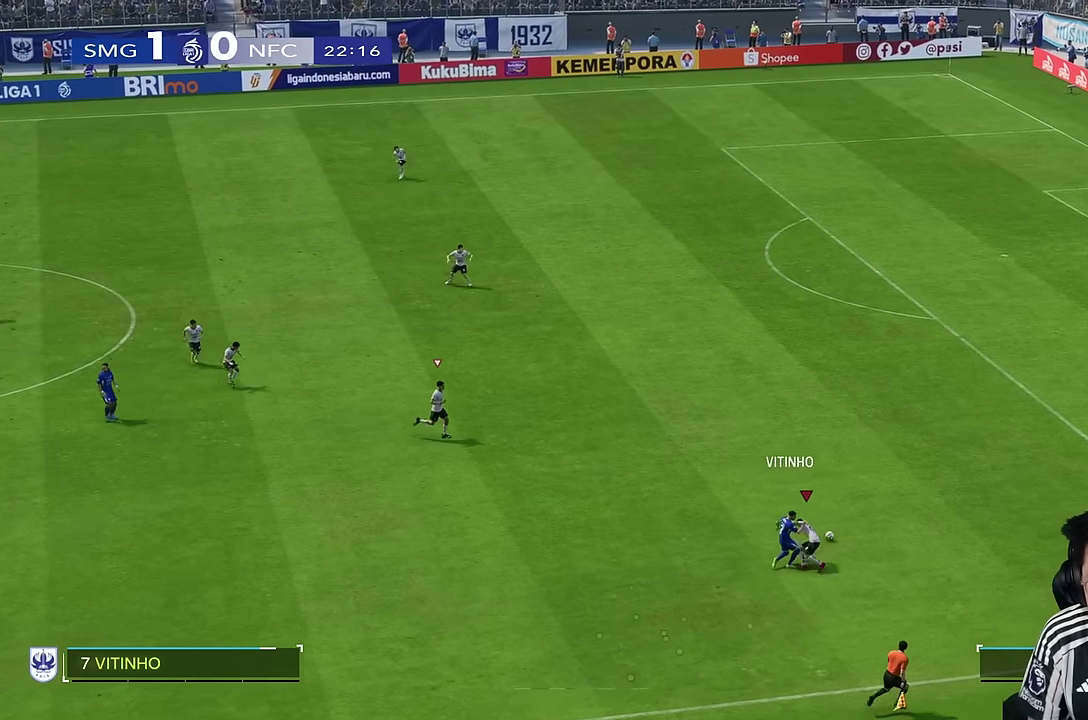
{"dt_ms": 1000, "buttons": [], "left_stick": "right", "right_stick": "center"}
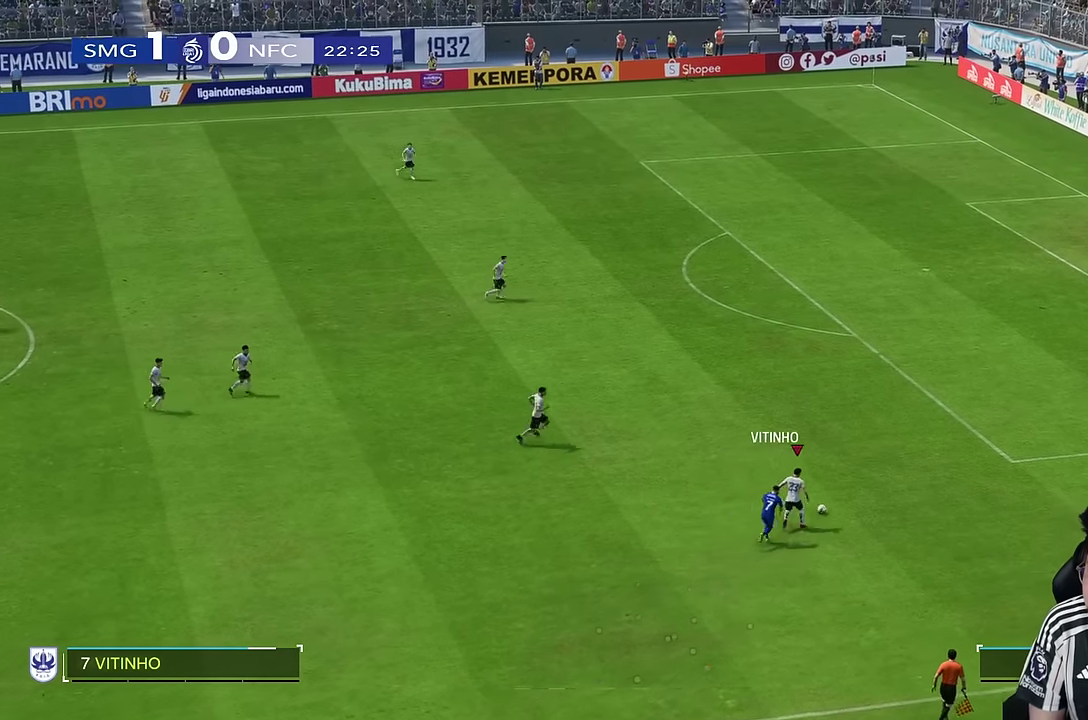
{"dt_ms": 500, "buttons": [], "left_stick": "center", "right_stick": "center", "events": [[67, "left_stick", "up"], [150, "left_stick", "up-left"], [500, "left_stick", "center"]]}
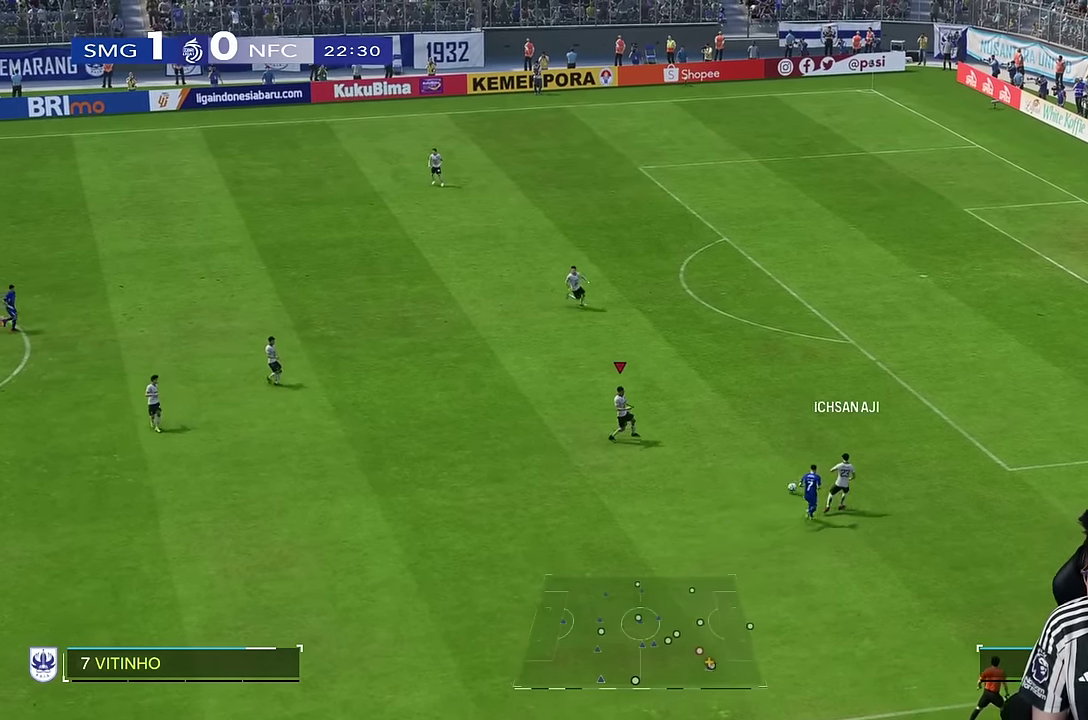
{"dt_ms": 500, "buttons": [], "left_stick": "down-left", "right_stick": "center", "events": [[184, "left_stick", "down-left"]]}
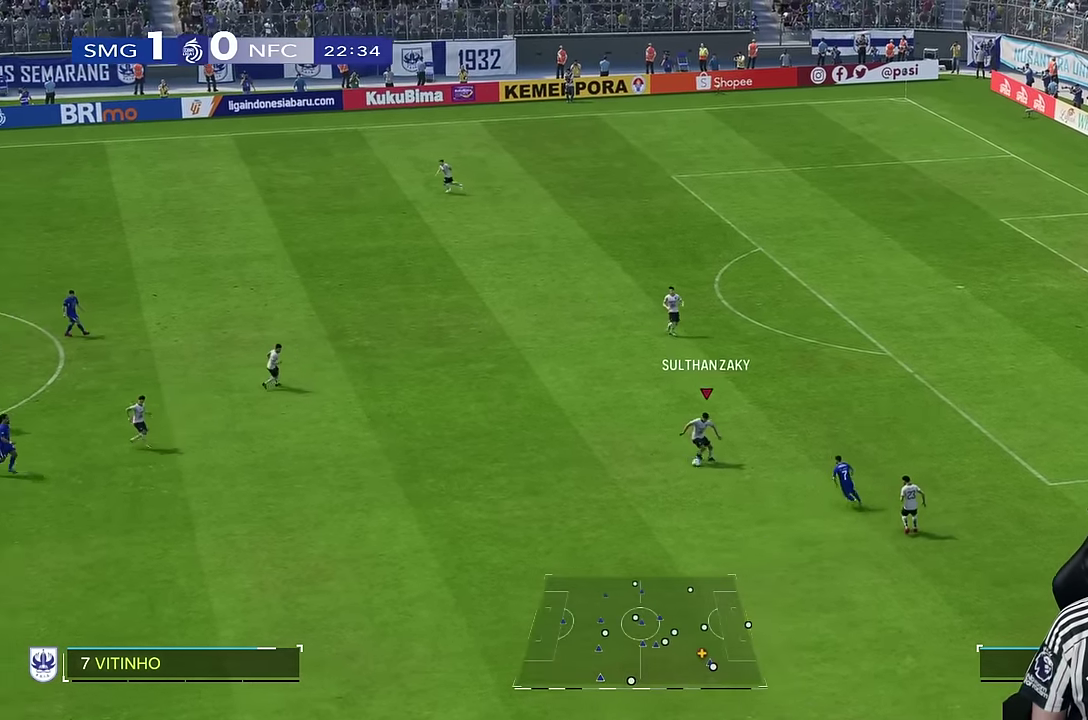
{"dt_ms": 500, "buttons": [], "left_stick": "down-left", "right_stick": "center", "events": []}
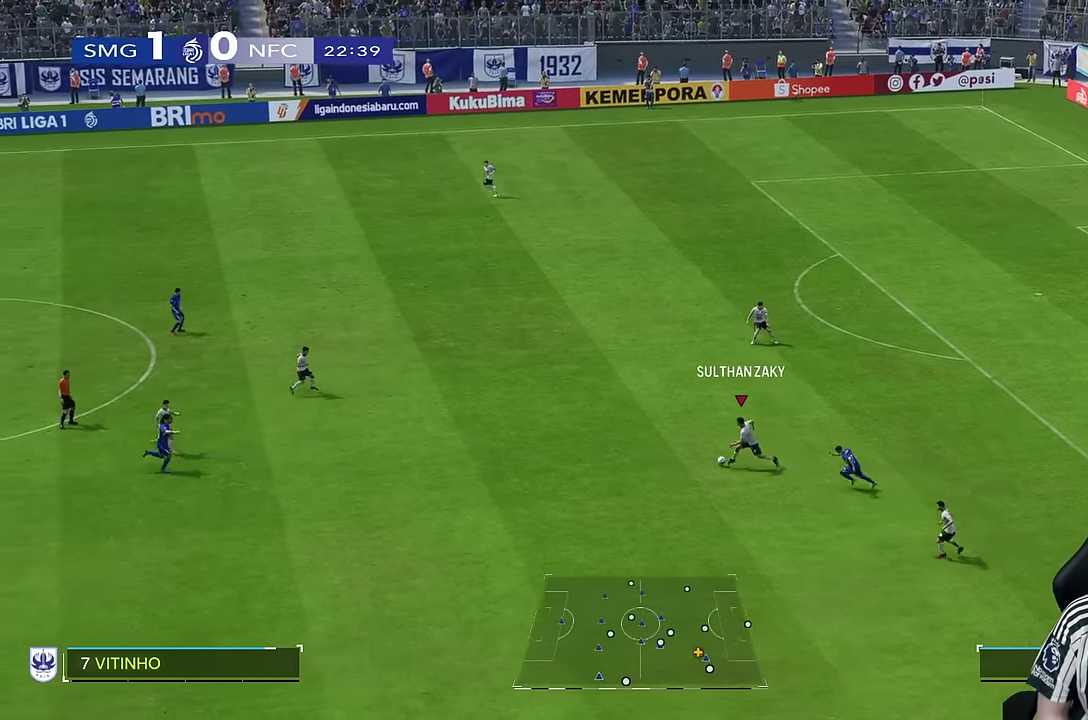
{"dt_ms": 500, "buttons": [], "left_stick": "up-left", "right_stick": "center", "events": [[117, "left_stick", "left"], [250, "left_stick", "up-left"]]}
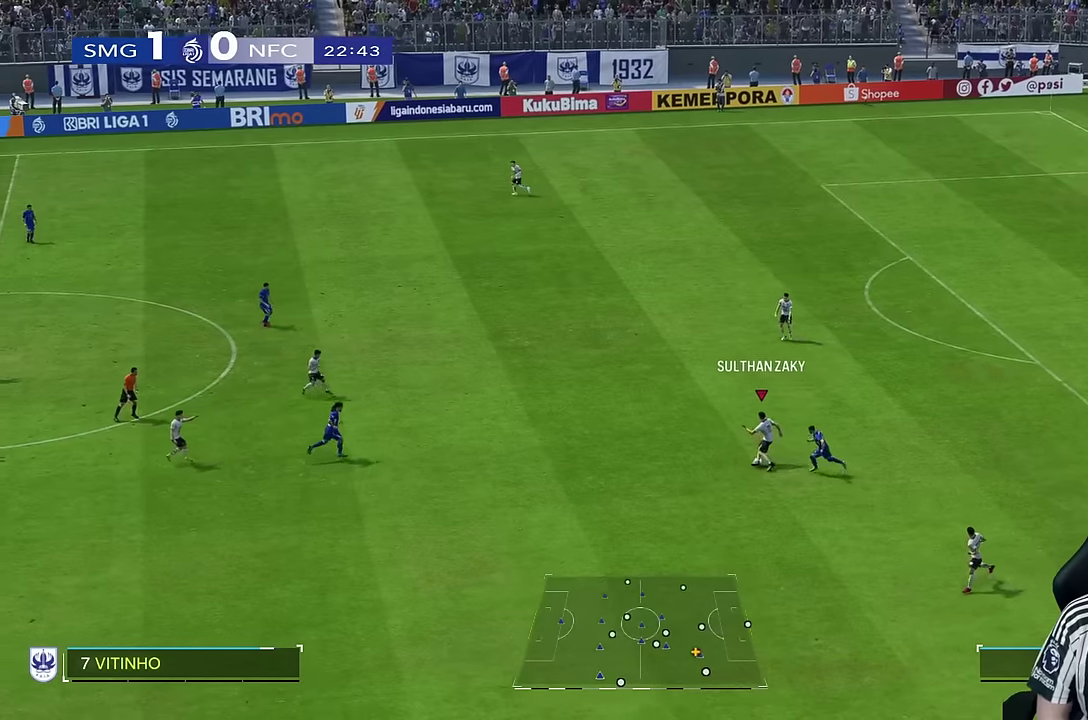
{"dt_ms": 500, "buttons": [], "left_stick": "up", "right_stick": "center", "events": [[67, "CIRCLE", "down"], [334, "CIRCLE", "up"], [434, "left_stick", "up"]]}
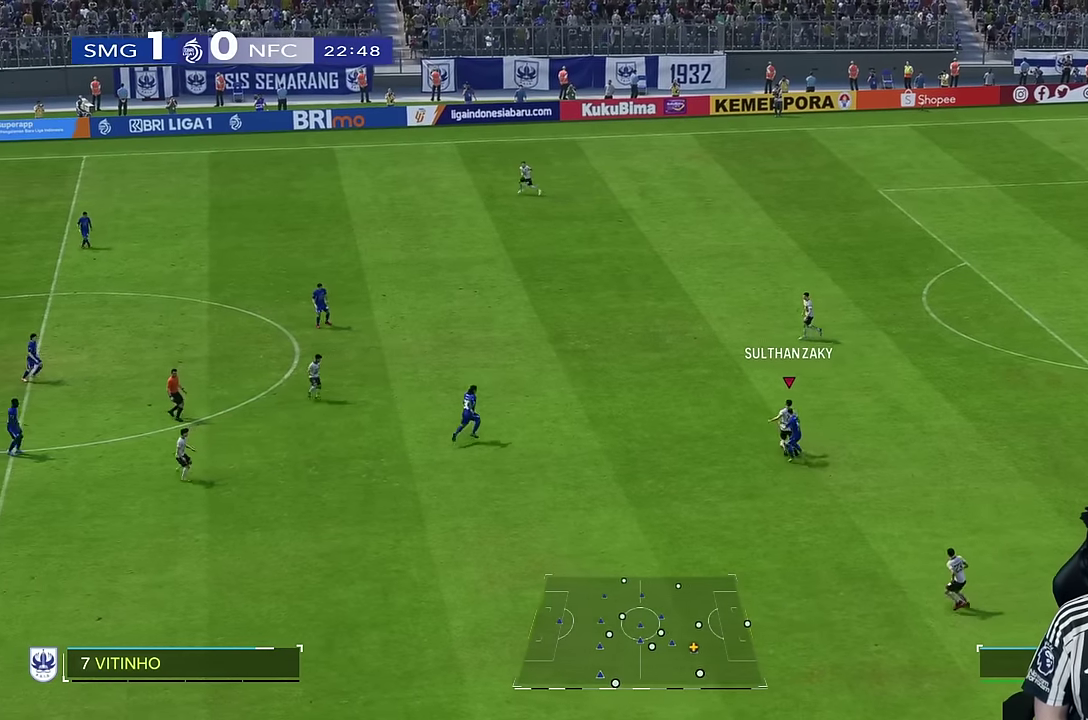
{"dt_ms": 500, "buttons": [], "left_stick": "center", "right_stick": "center", "events": [[350, "left_stick", "center"]]}
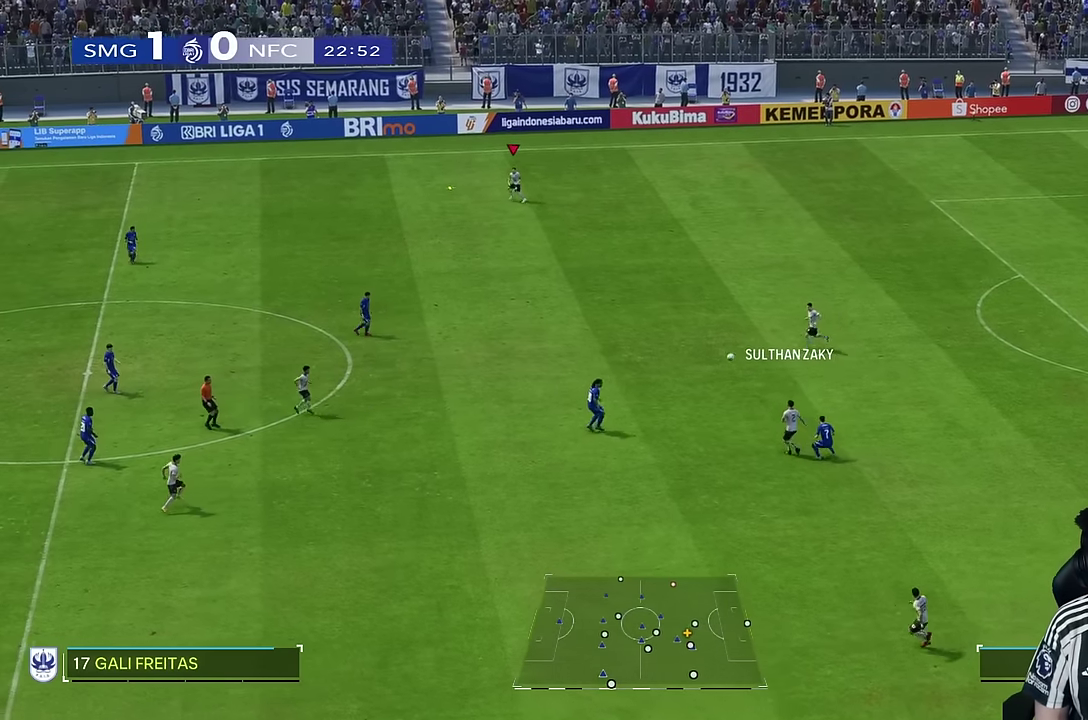
{"dt_ms": 500, "buttons": [], "left_stick": "down-left", "right_stick": "center", "events": [[434, "left_stick", "left"], [484, "left_stick", "down-left"]]}